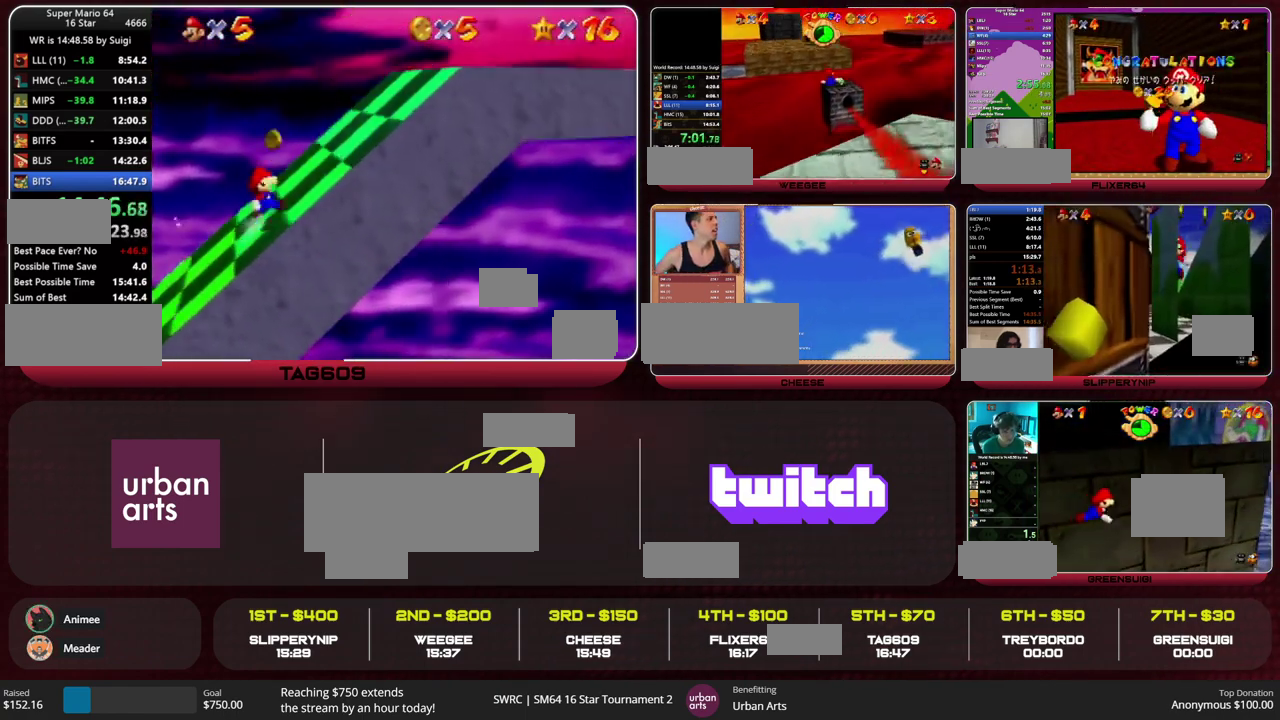
Gameplay with a controller (Nintendo layout); each line is a JSON object with the inputs held at the frame after it. "events" lists button and stick changes between this image and that frame as [ms after this image, input, new state], when the widget could be followed in between. This overlay highlights the sticks when they move; stick clicks (L3) are not distinguishable. Not read: L1 L3 R1 R3.
{"buttons": [], "left_stick": "right", "events": [[167, "A", "down"], [167, "B", "down"], [167, "left_stick", "center"], [267, "A", "up"], [267, "B", "up"], [367, "left_stick", "right"]]}
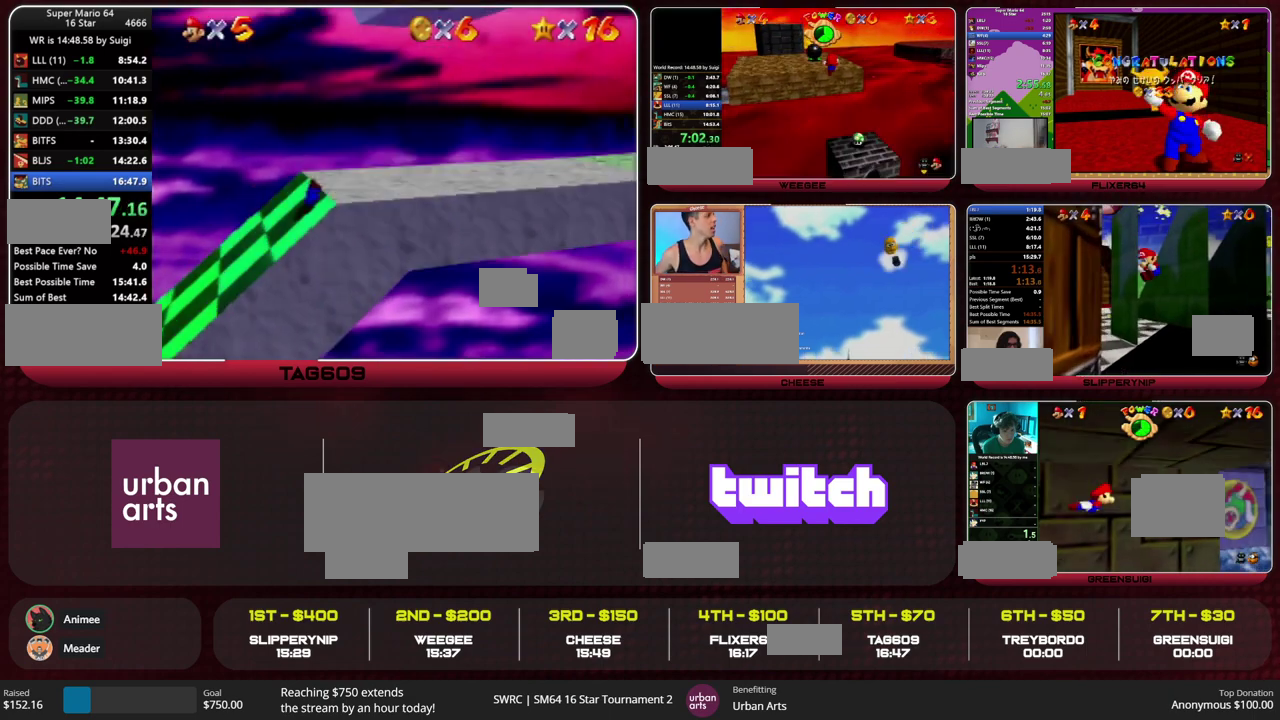
{"buttons": [], "left_stick": "right", "events": [[67, "B", "down"], [100, "A", "down"], [167, "A", "up"], [167, "B", "up"]]}
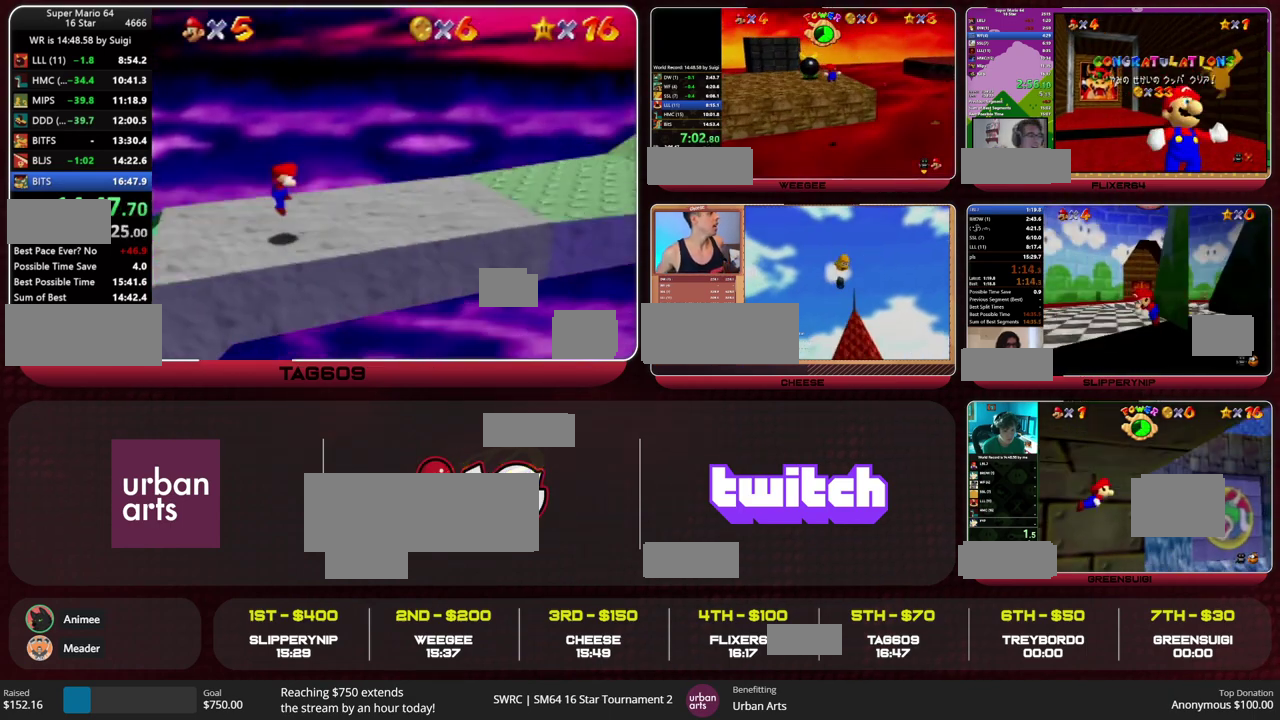
{"buttons": ["B"], "left_stick": "right", "events": [[167, "B", "down"], [233, "B", "up"], [500, "B", "down"]]}
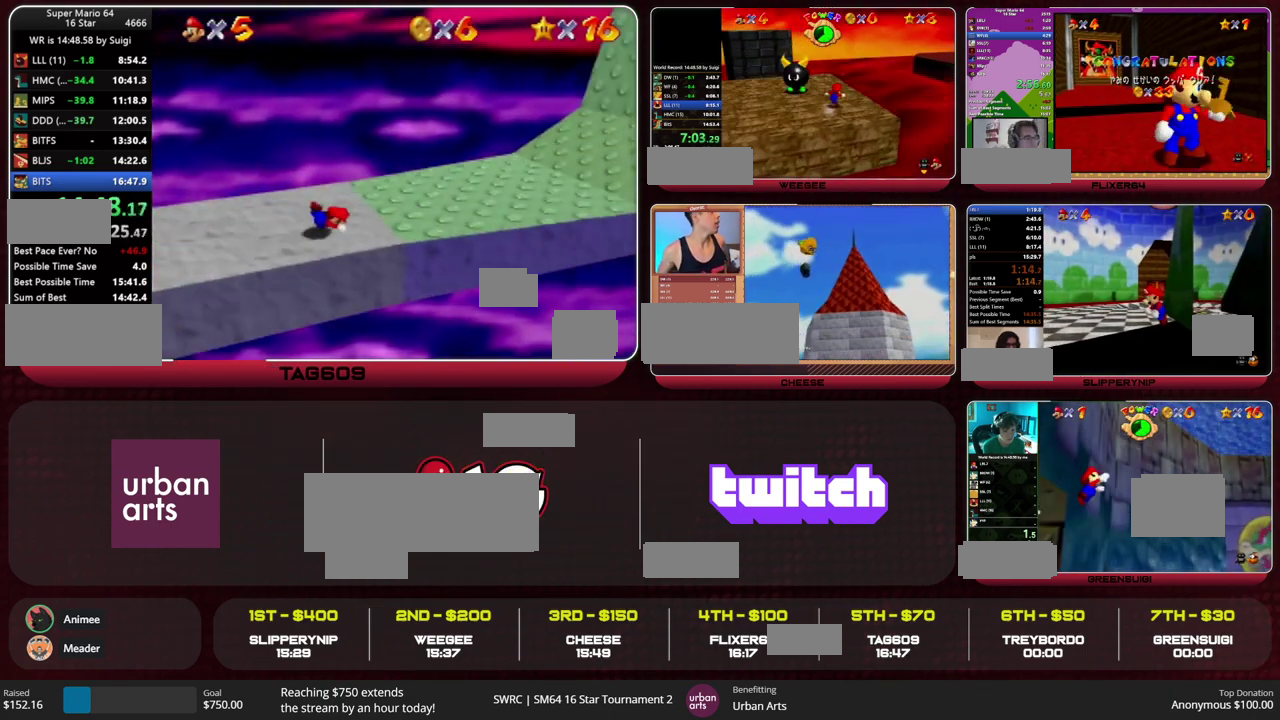
{"buttons": [], "left_stick": "right", "events": [[33, "A", "down"], [100, "B", "up"], [133, "A", "up"]]}
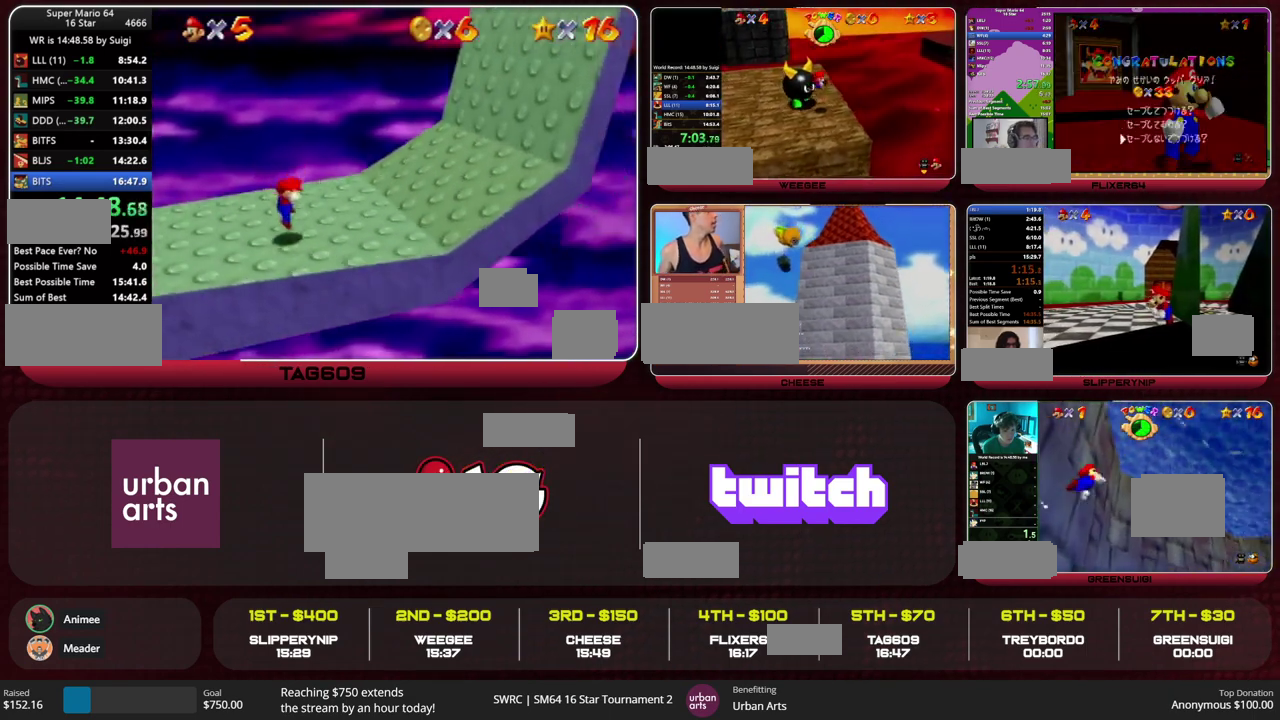
{"buttons": [], "left_stick": "right", "events": [[67, "A", "down"], [67, "B", "down"], [200, "A", "up"], [200, "B", "up"]]}
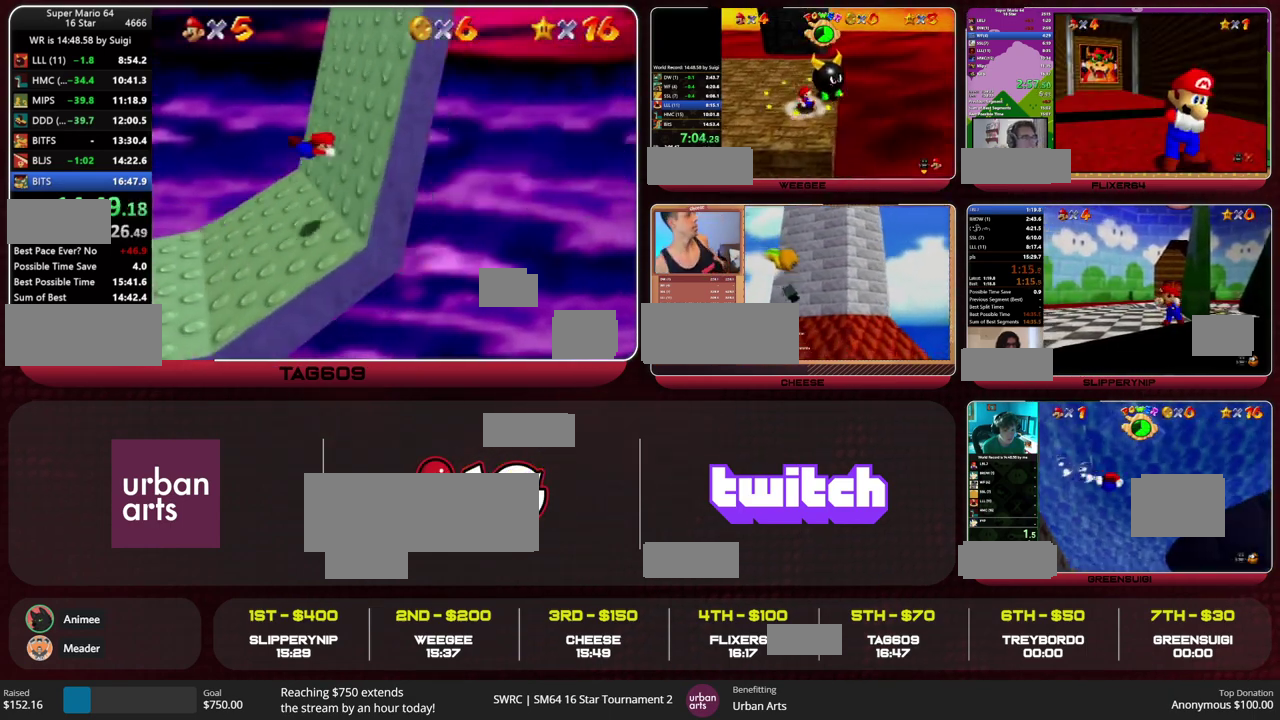
{"buttons": ["A", "B"], "left_stick": "right", "events": [[100, "B", "down"], [200, "B", "up"], [467, "B", "down"], [500, "A", "down"]]}
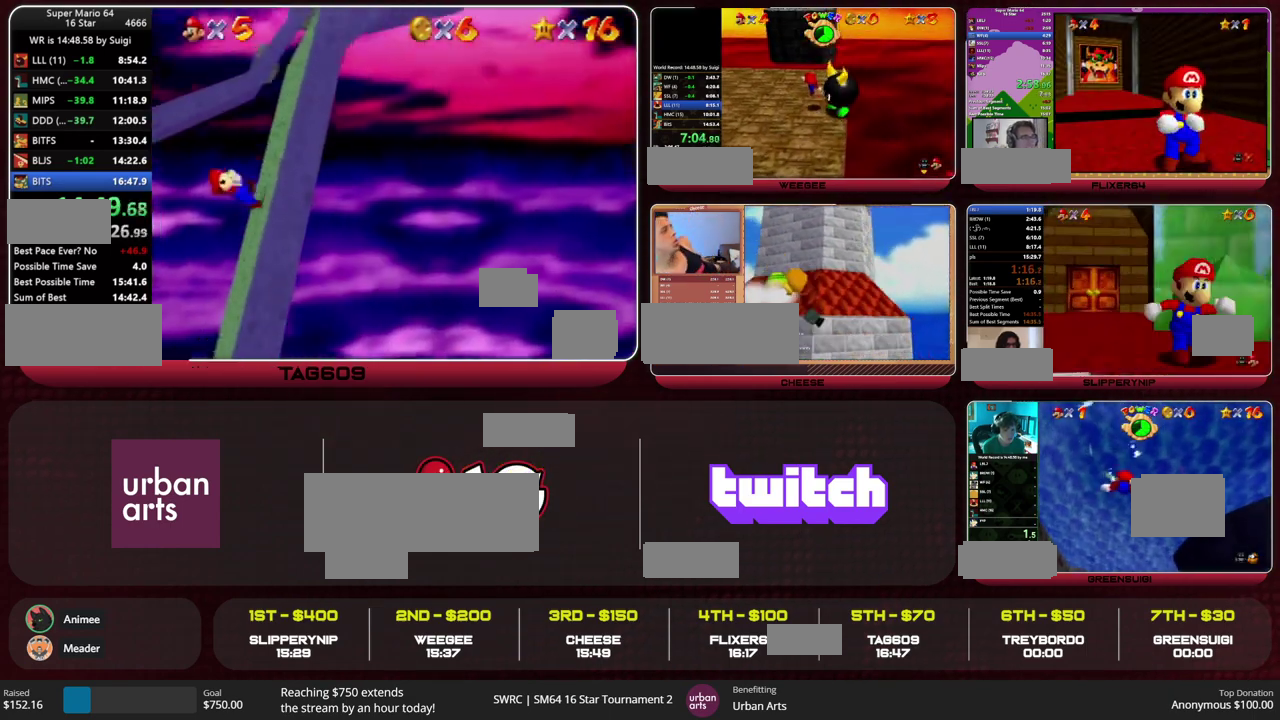
{"buttons": [], "left_stick": "up-left", "events": [[100, "B", "up"], [133, "A", "up"], [433, "left_stick", "up-left"]]}
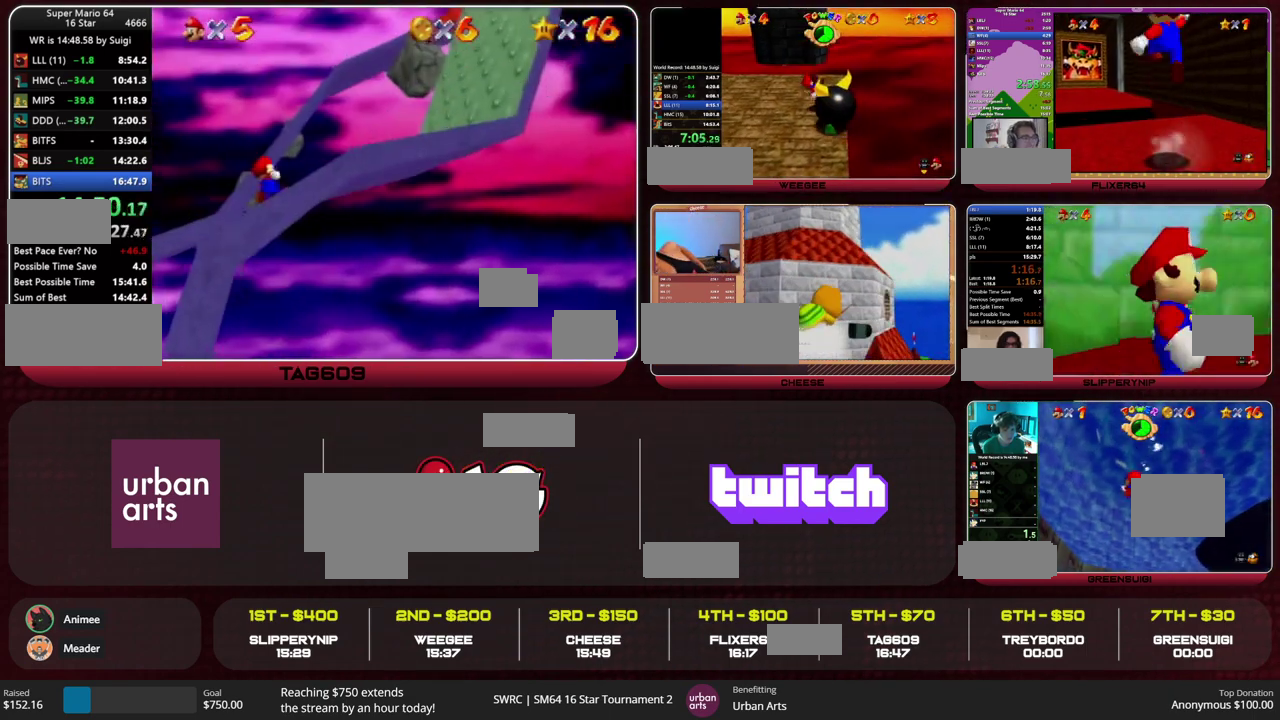
{"buttons": [], "left_stick": "left", "events": [[33, "left_stick", "left"]]}
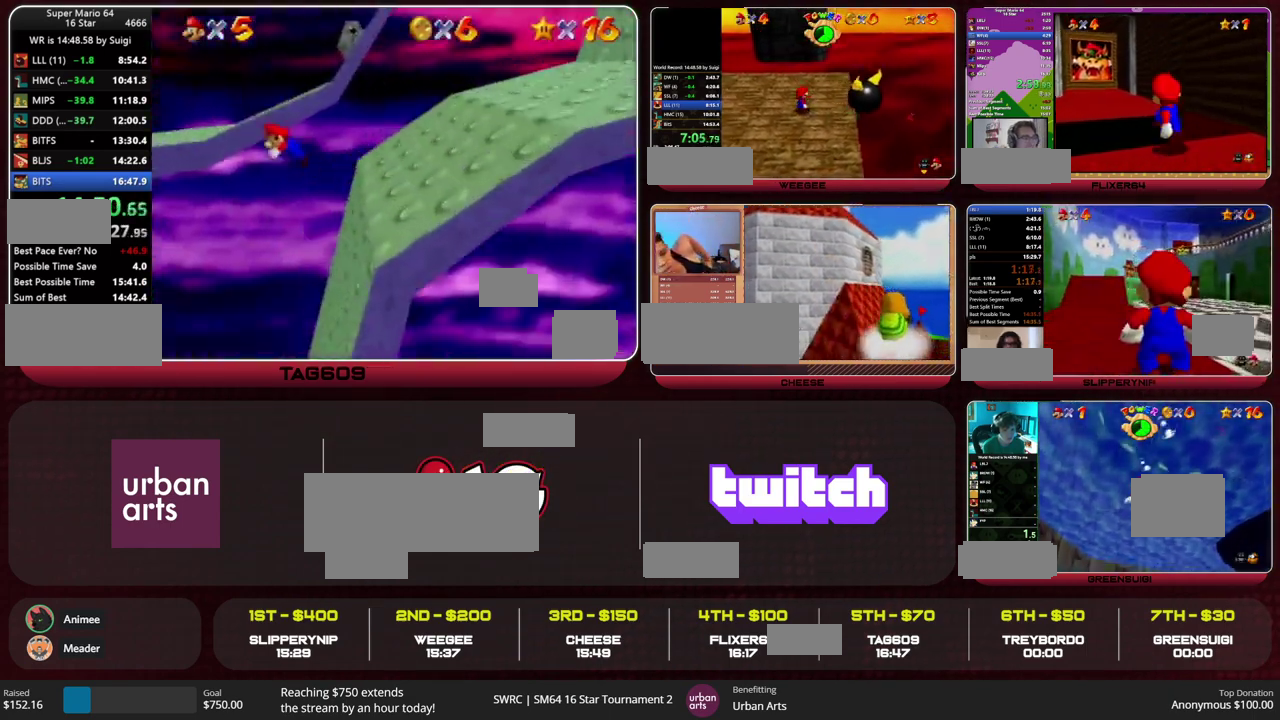
{"buttons": [], "left_stick": "up", "events": [[200, "C_RIGHT", "down"], [200, "left_stick", "up-left"], [267, "C_RIGHT", "up"], [467, "left_stick", "up"]]}
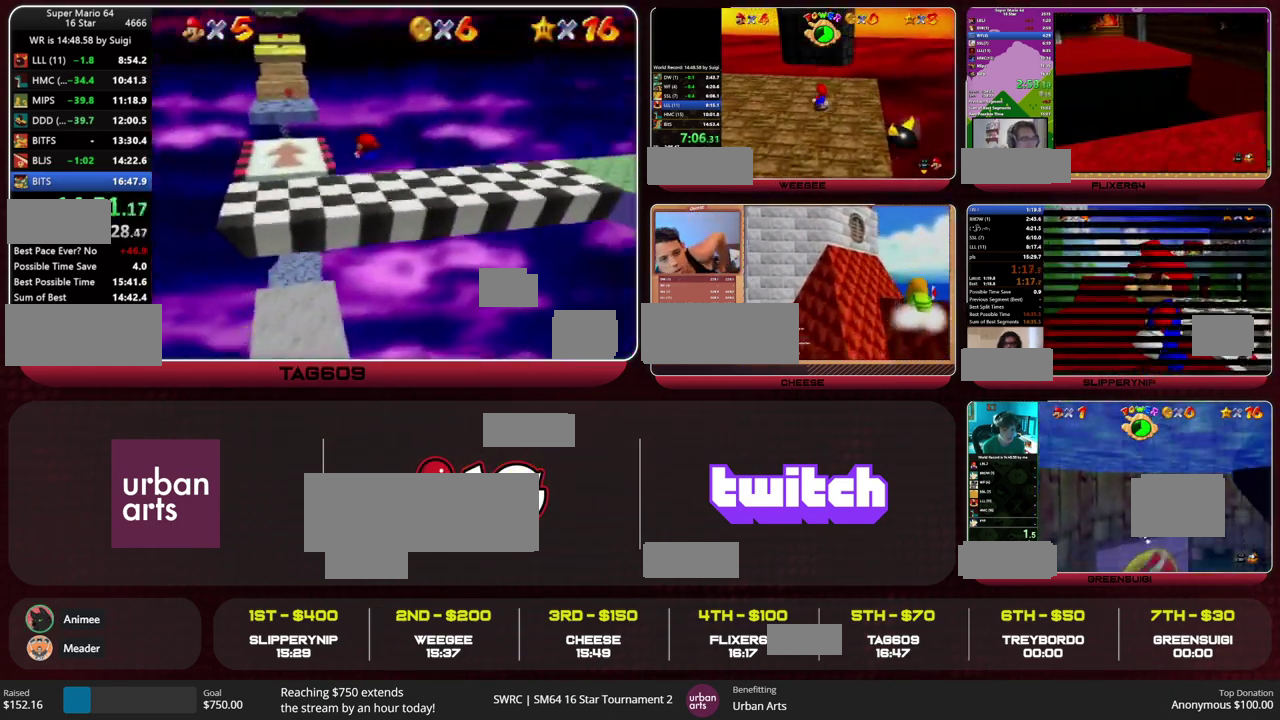
{"buttons": [], "left_stick": "up", "events": [[400, "B", "down"], [467, "B", "up"]]}
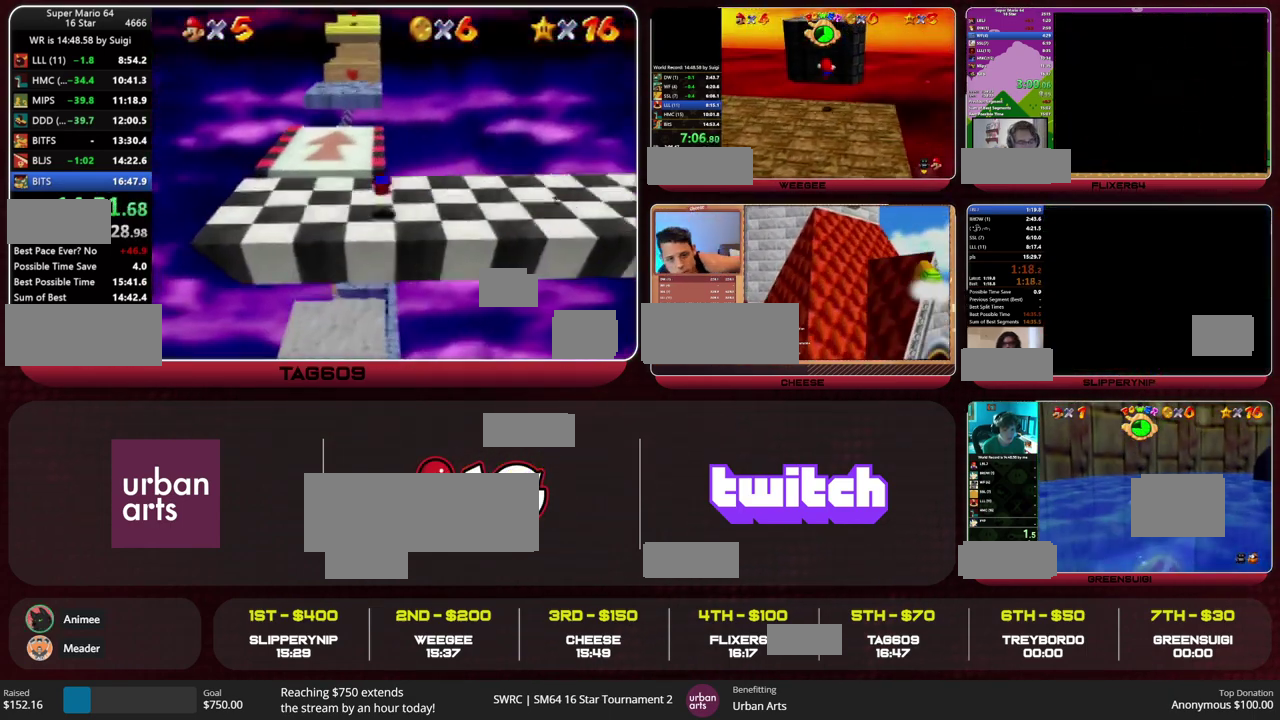
{"buttons": [], "left_stick": "up", "events": []}
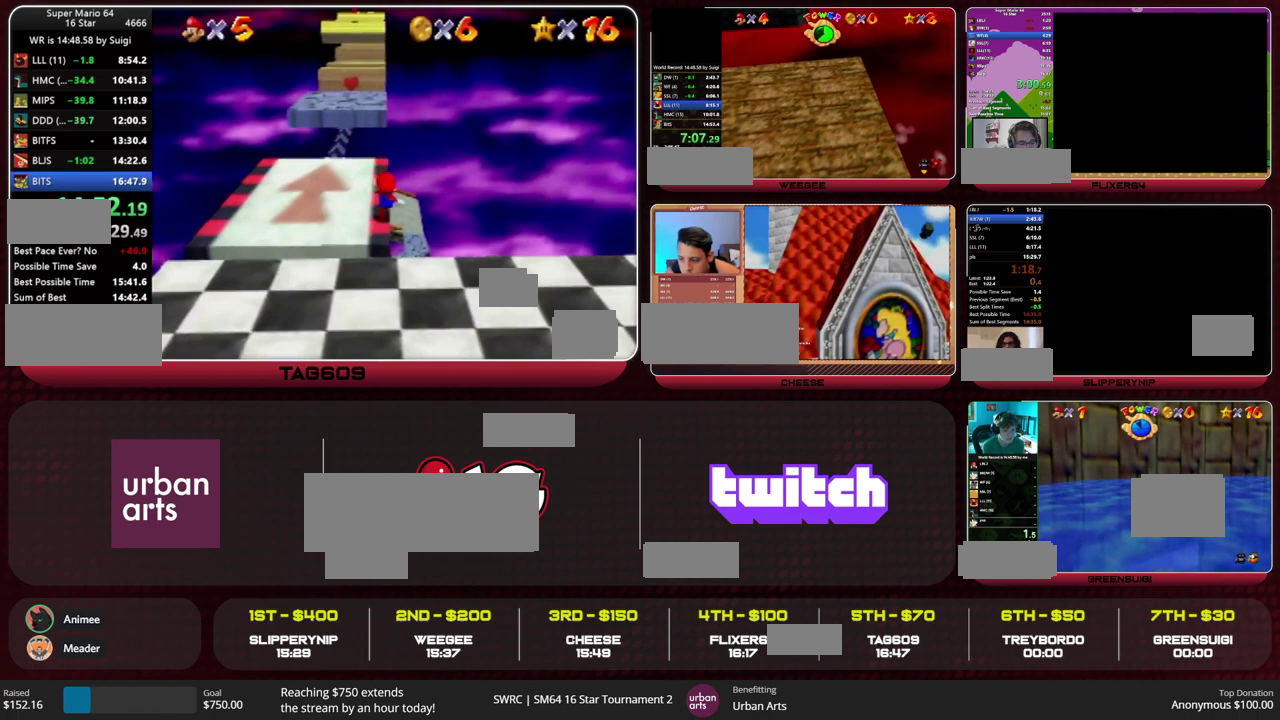
{"buttons": [], "left_stick": "up", "events": [[100, "Z", "down"], [133, "A", "down"], [200, "A", "up"], [200, "Z", "up"]]}
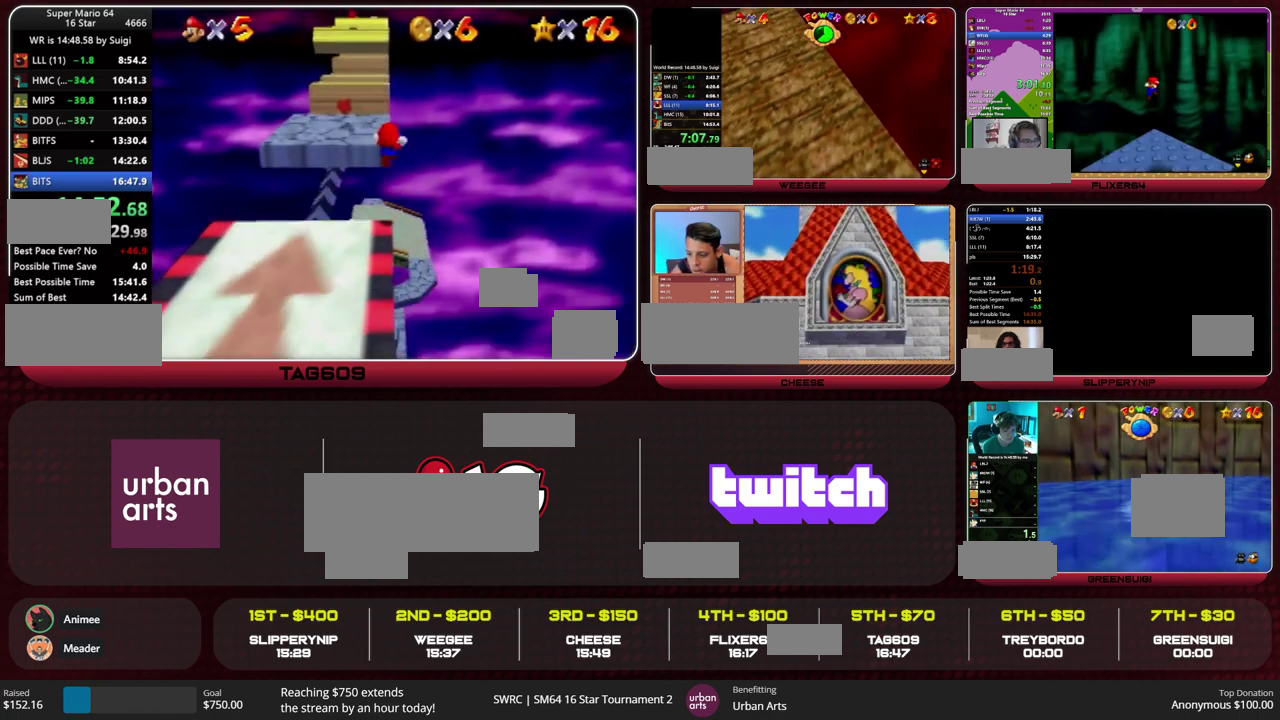
{"buttons": [], "left_stick": "up", "events": []}
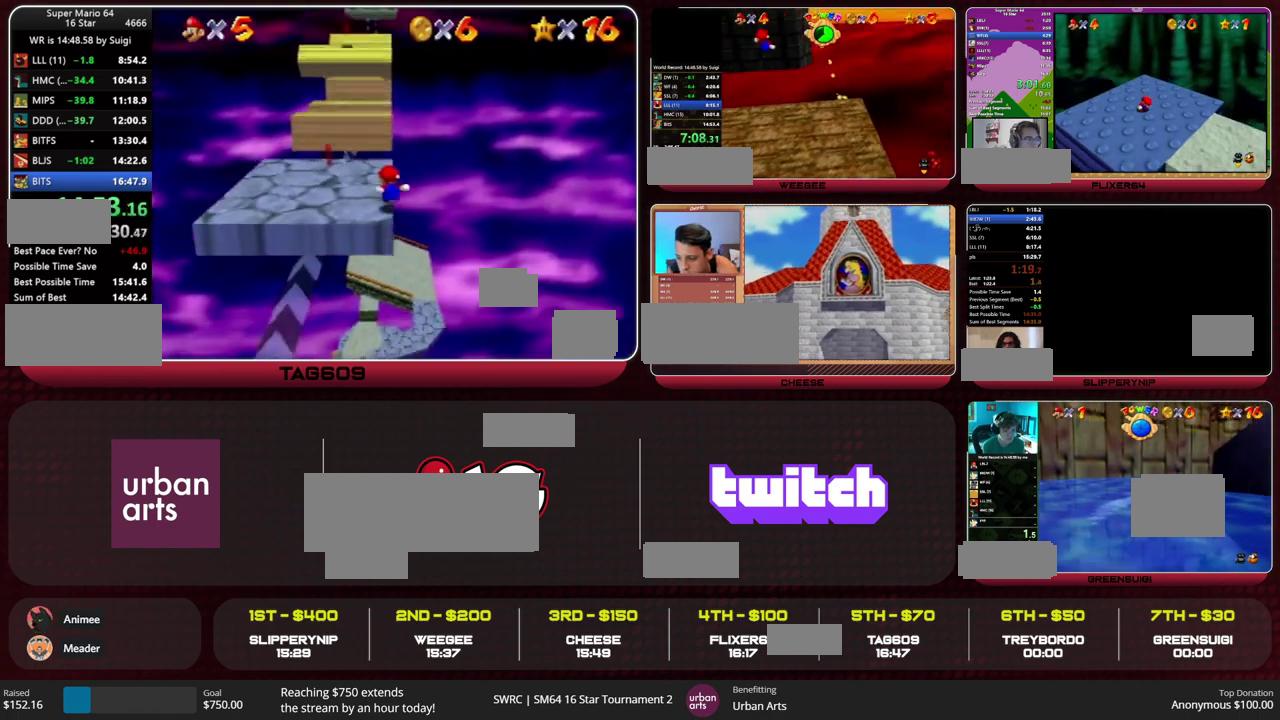
{"buttons": ["A"], "left_stick": "up", "events": [[233, "A", "down"]]}
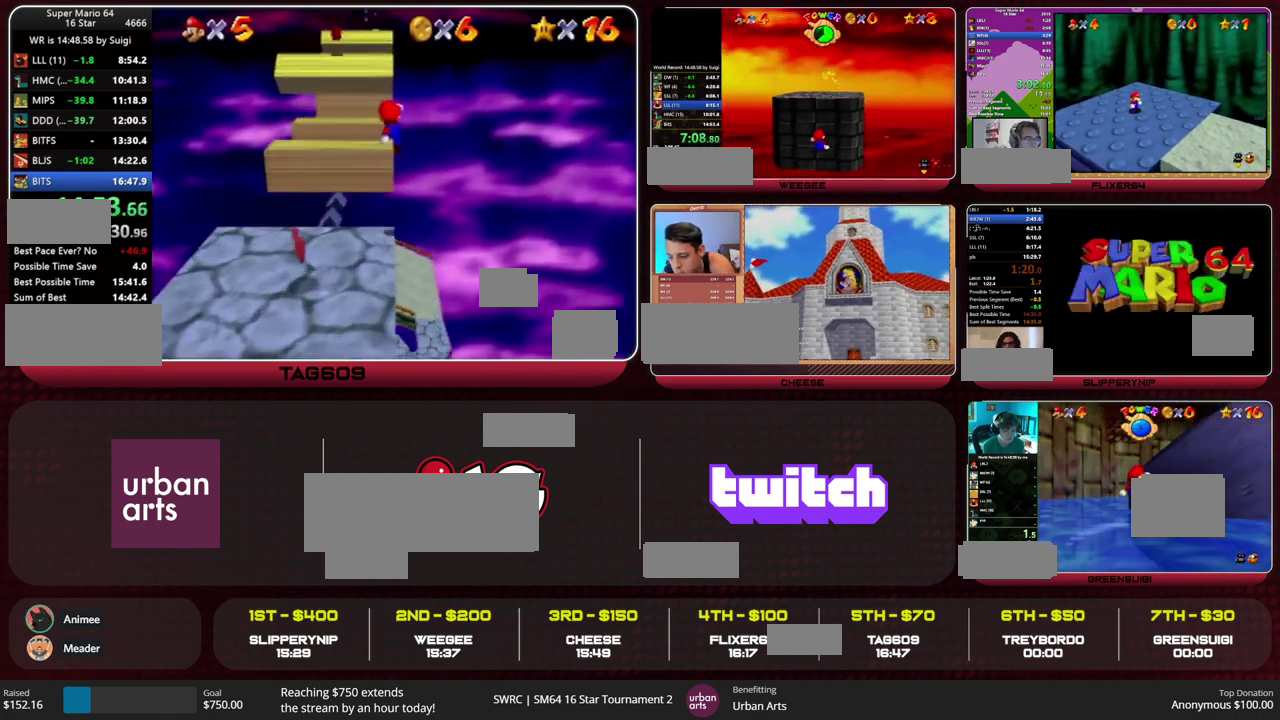
{"buttons": [], "left_stick": "up", "events": [[167, "A", "up"]]}
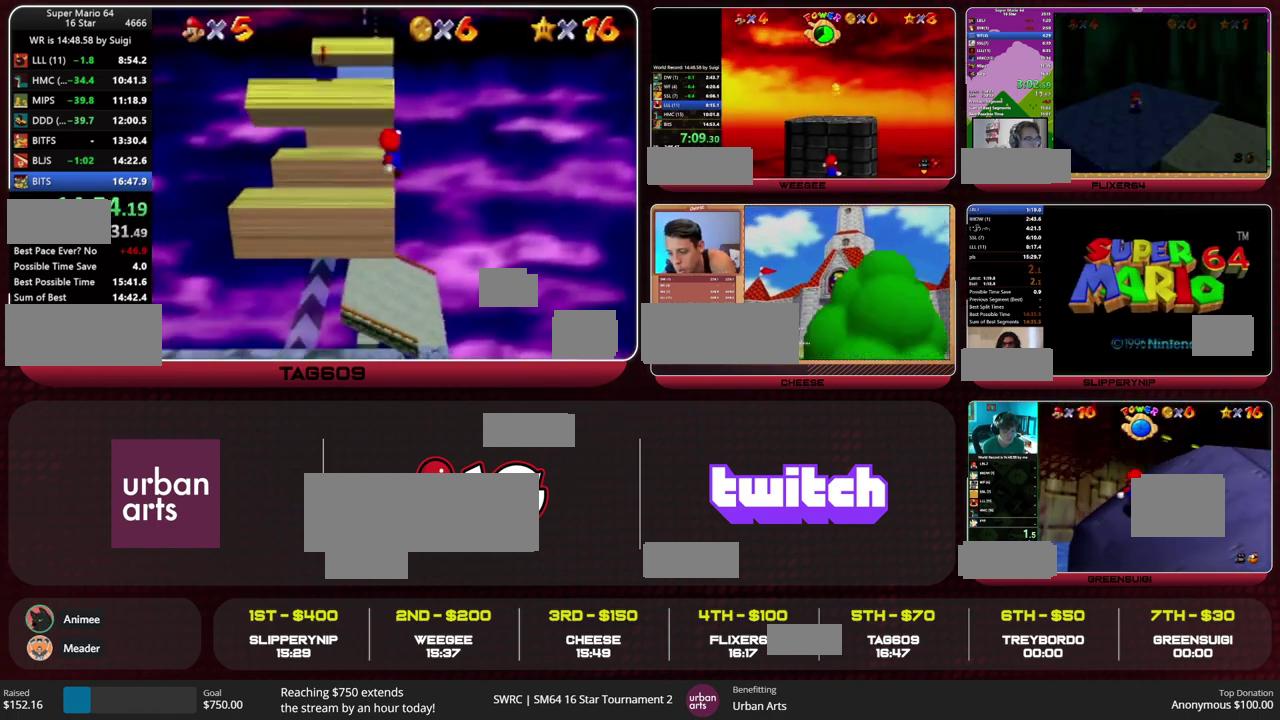
{"buttons": ["A"], "left_stick": "up-right", "events": [[100, "A", "down"], [233, "A", "up"], [400, "A", "down"], [400, "left_stick", "up-right"]]}
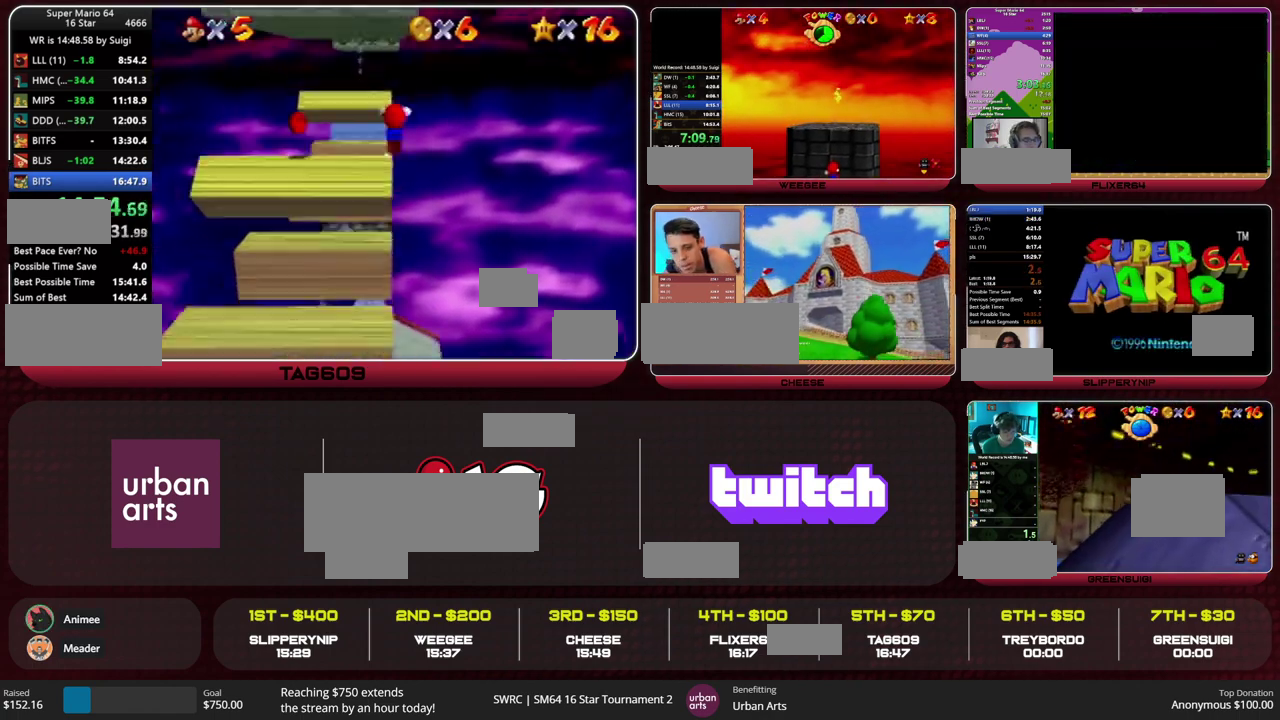
{"buttons": ["A"], "left_stick": "down", "events": [[267, "A", "up"], [433, "A", "down"], [433, "left_stick", "down-right"], [500, "left_stick", "down"]]}
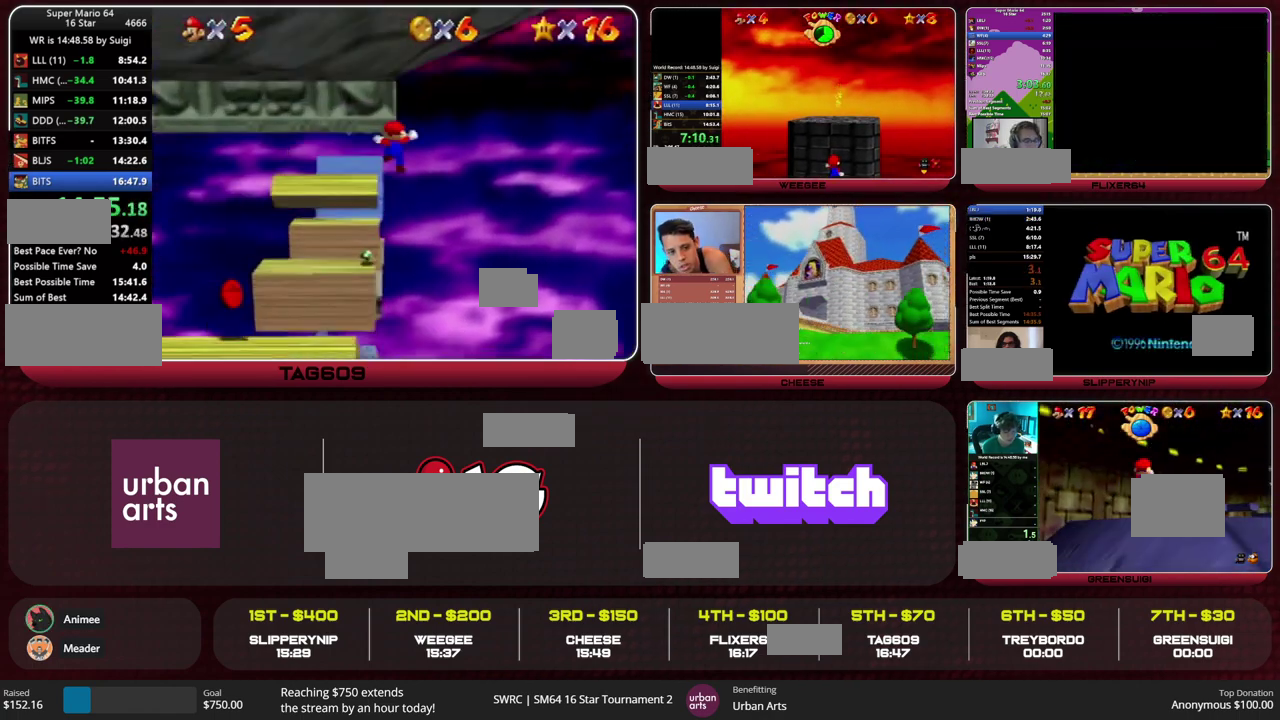
{"buttons": ["C_RIGHT"], "left_stick": "down", "events": [[367, "A", "up"], [467, "C_RIGHT", "down"]]}
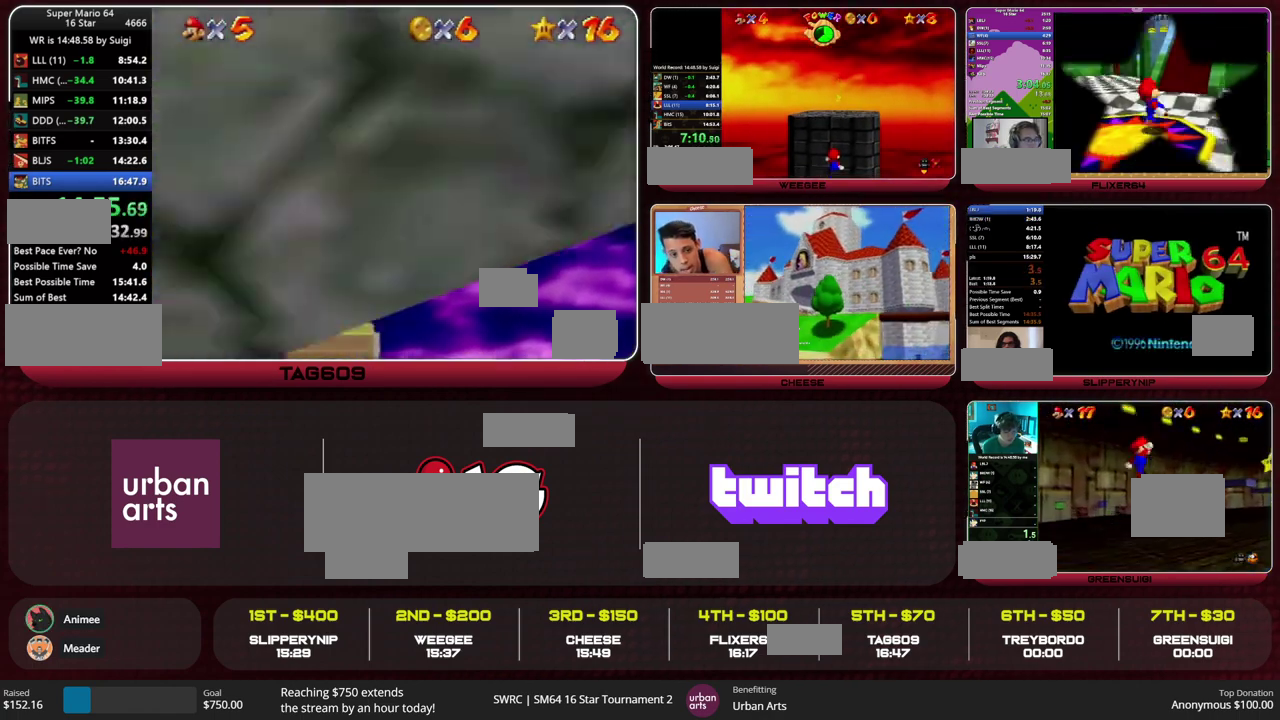
{"buttons": ["C_RIGHT"], "left_stick": "down", "events": [[67, "C_RIGHT", "up"], [300, "Z", "down"], [333, "A", "down"], [433, "A", "up"], [467, "Z", "up"], [500, "C_RIGHT", "down"]]}
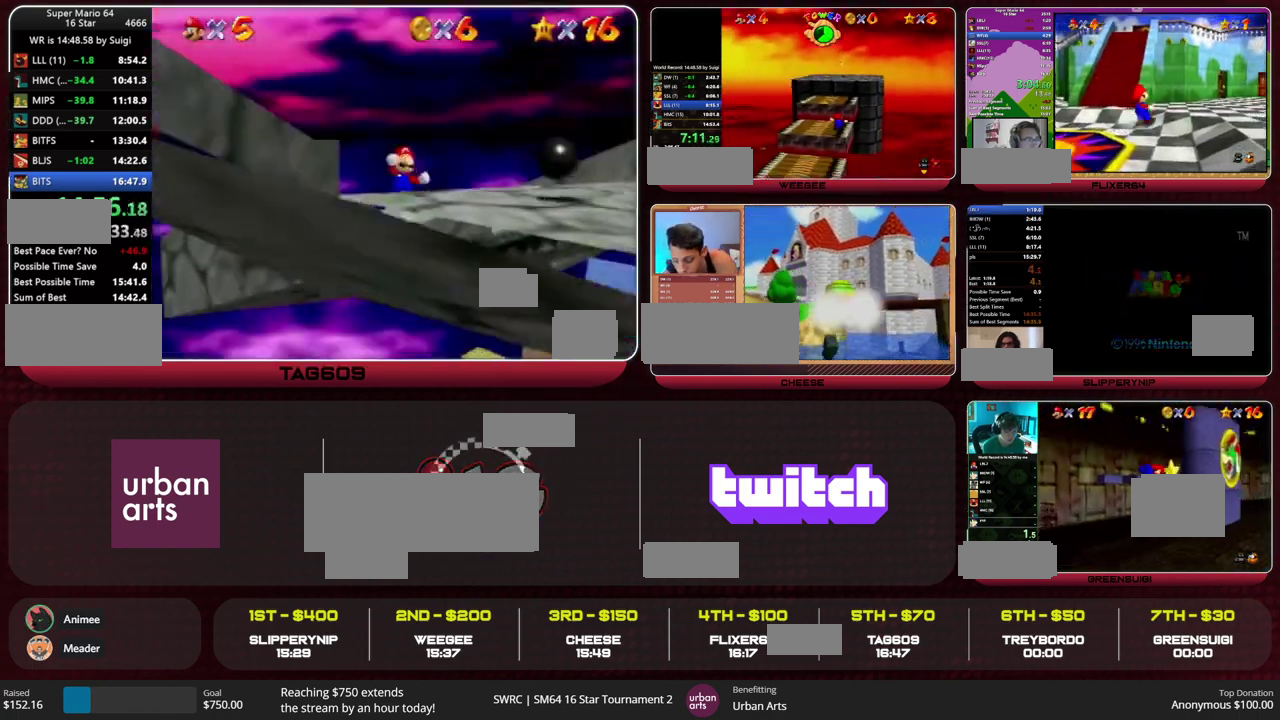
{"buttons": [], "left_stick": "up-left", "events": [[33, "left_stick", "down-left"], [233, "C_RIGHT", "up"], [233, "left_stick", "left"], [433, "left_stick", "up-left"]]}
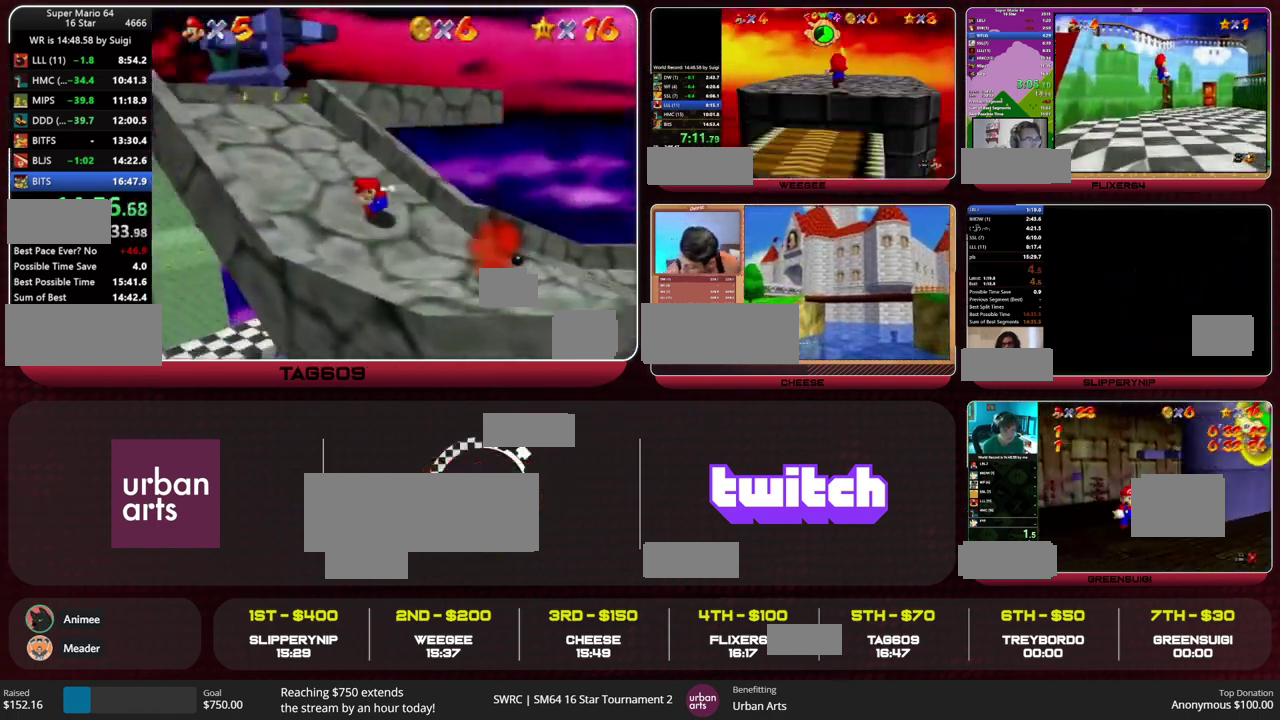
{"buttons": [], "left_stick": "up", "events": [[200, "left_stick", "up"]]}
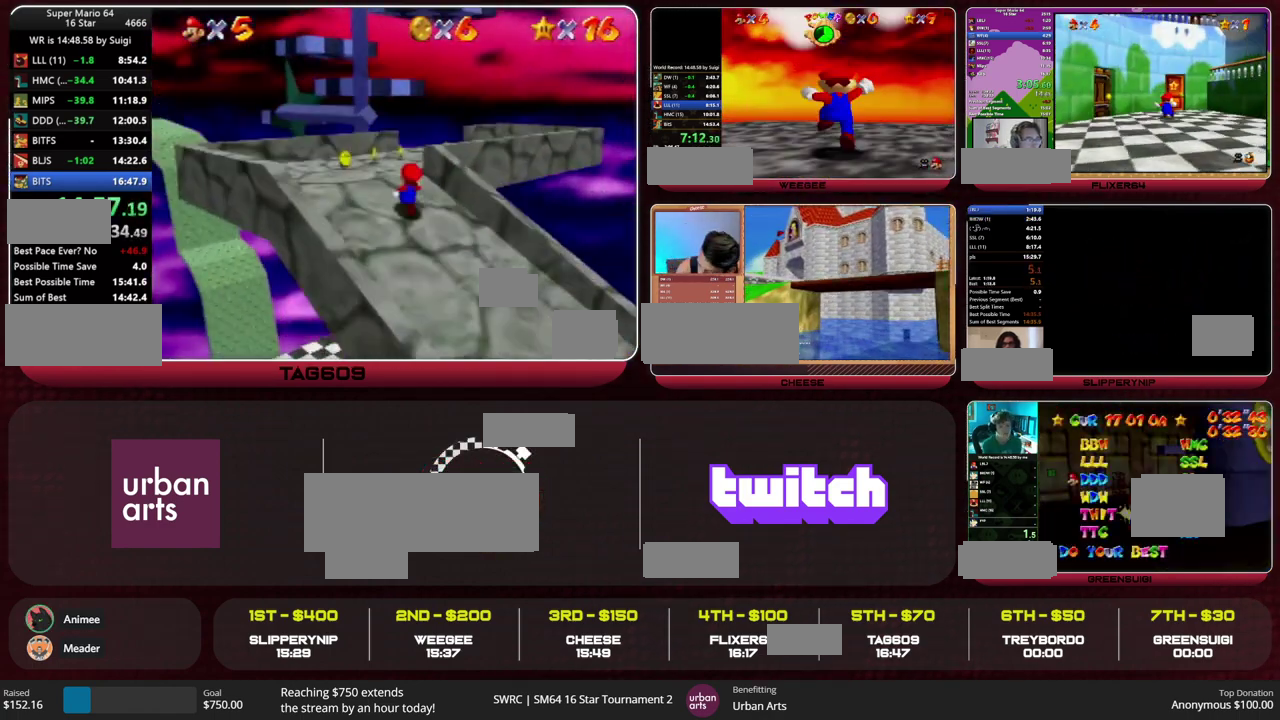
{"buttons": [], "left_stick": "up", "events": [[33, "A", "down"], [133, "A", "up"]]}
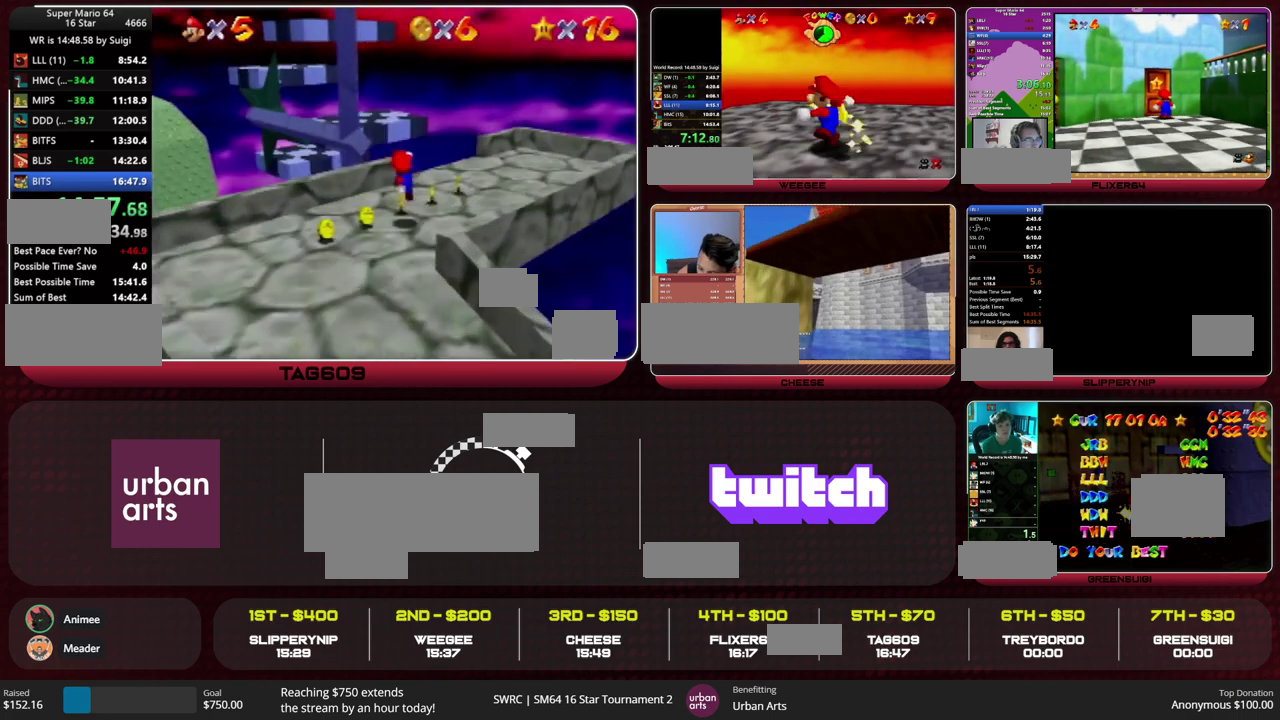
{"buttons": [], "left_stick": "up", "events": [[67, "A", "down"], [300, "left_stick", "up-left"], [433, "left_stick", "up"], [467, "A", "up"]]}
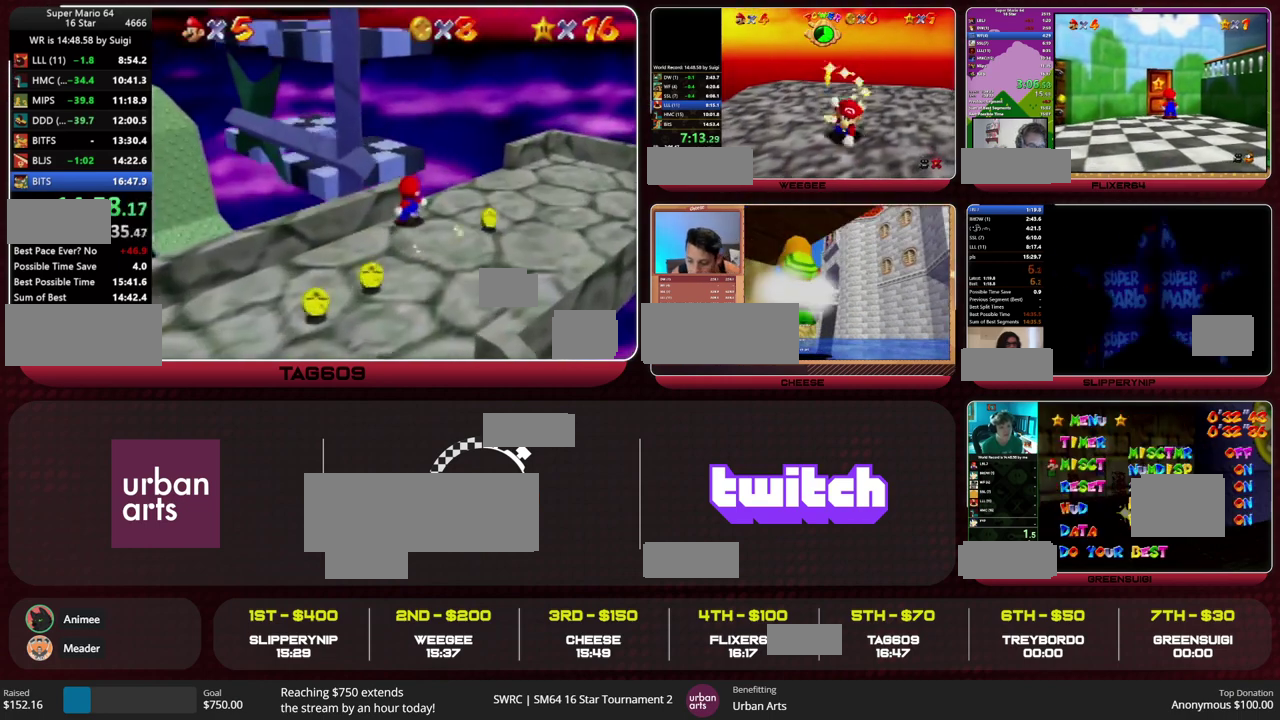
{"buttons": ["A"], "left_stick": "up", "events": [[367, "left_stick", "up-left"], [400, "A", "down"], [500, "left_stick", "up"]]}
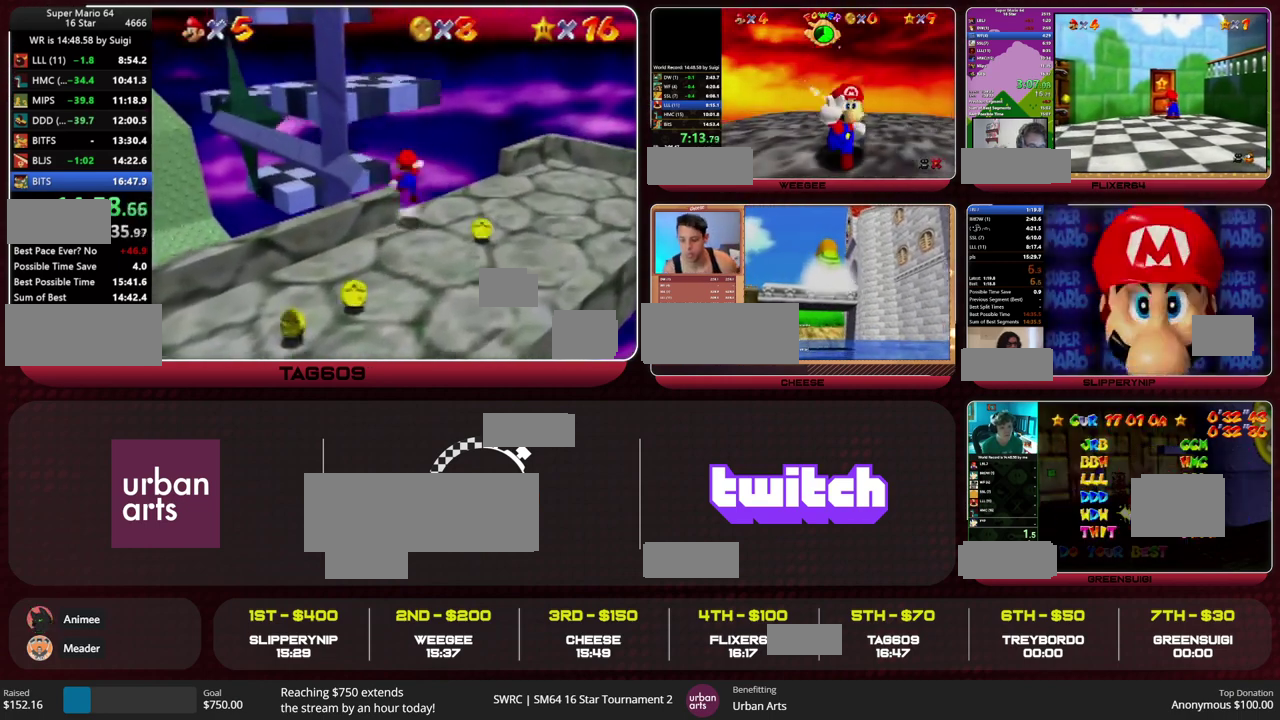
{"buttons": [], "left_stick": "up-left", "events": [[133, "left_stick", "up-left"], [433, "B", "down"], [500, "A", "up"], [500, "B", "up"]]}
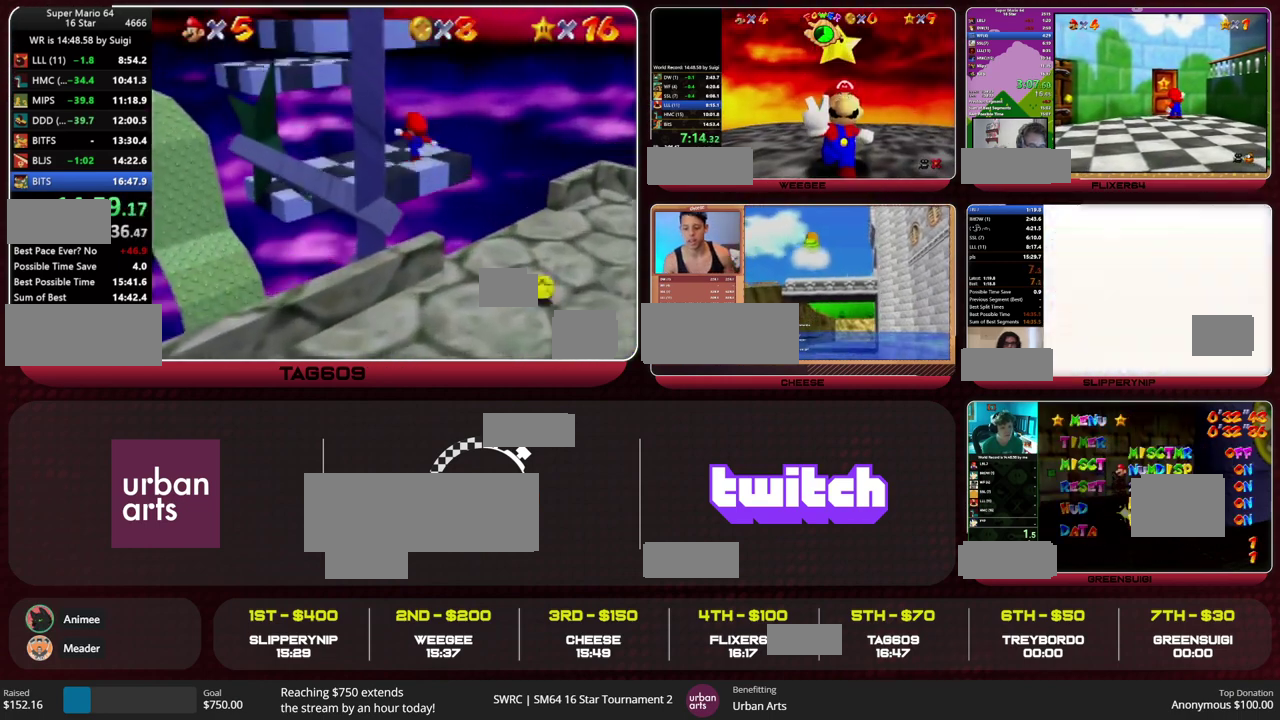
{"buttons": [], "left_stick": "left", "events": [[100, "C_LEFT", "down"], [167, "C_LEFT", "up"], [300, "left_stick", "left"]]}